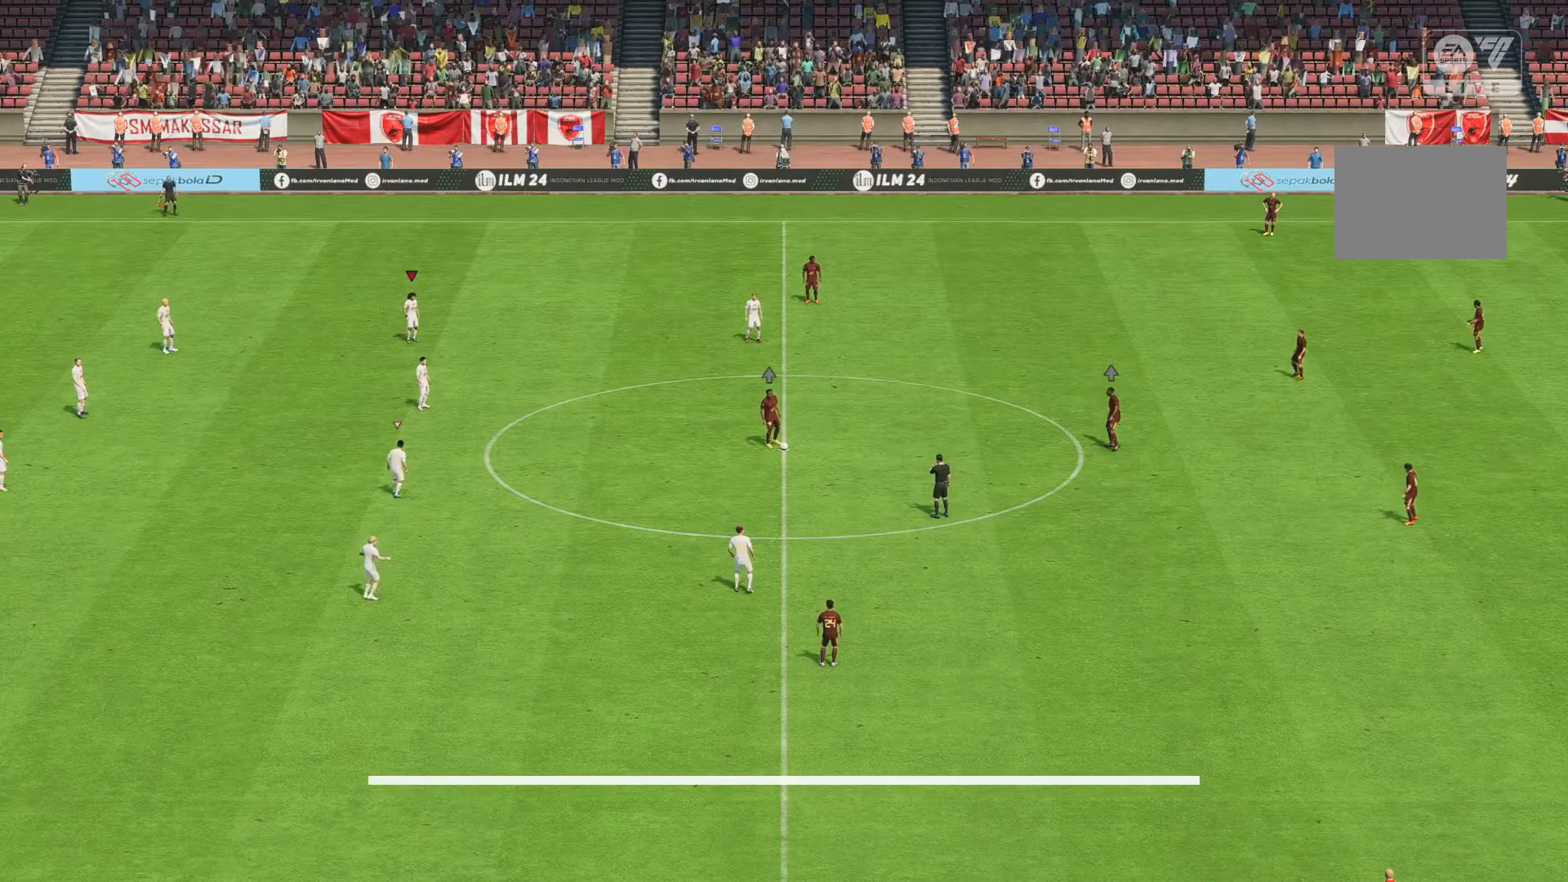
Gameplay with a controller (Xbox layout); each line is a JSON object with the inputs held at the frame after it. "events" lists button and stick changes between this image and that frame as [ms after this image, input, new state], when the widget could be followed in between. Not read: L3 R3.
{"buttons": [], "left_stick": "right", "right_stick": "center", "events": [[350, "left_stick", "right"]]}
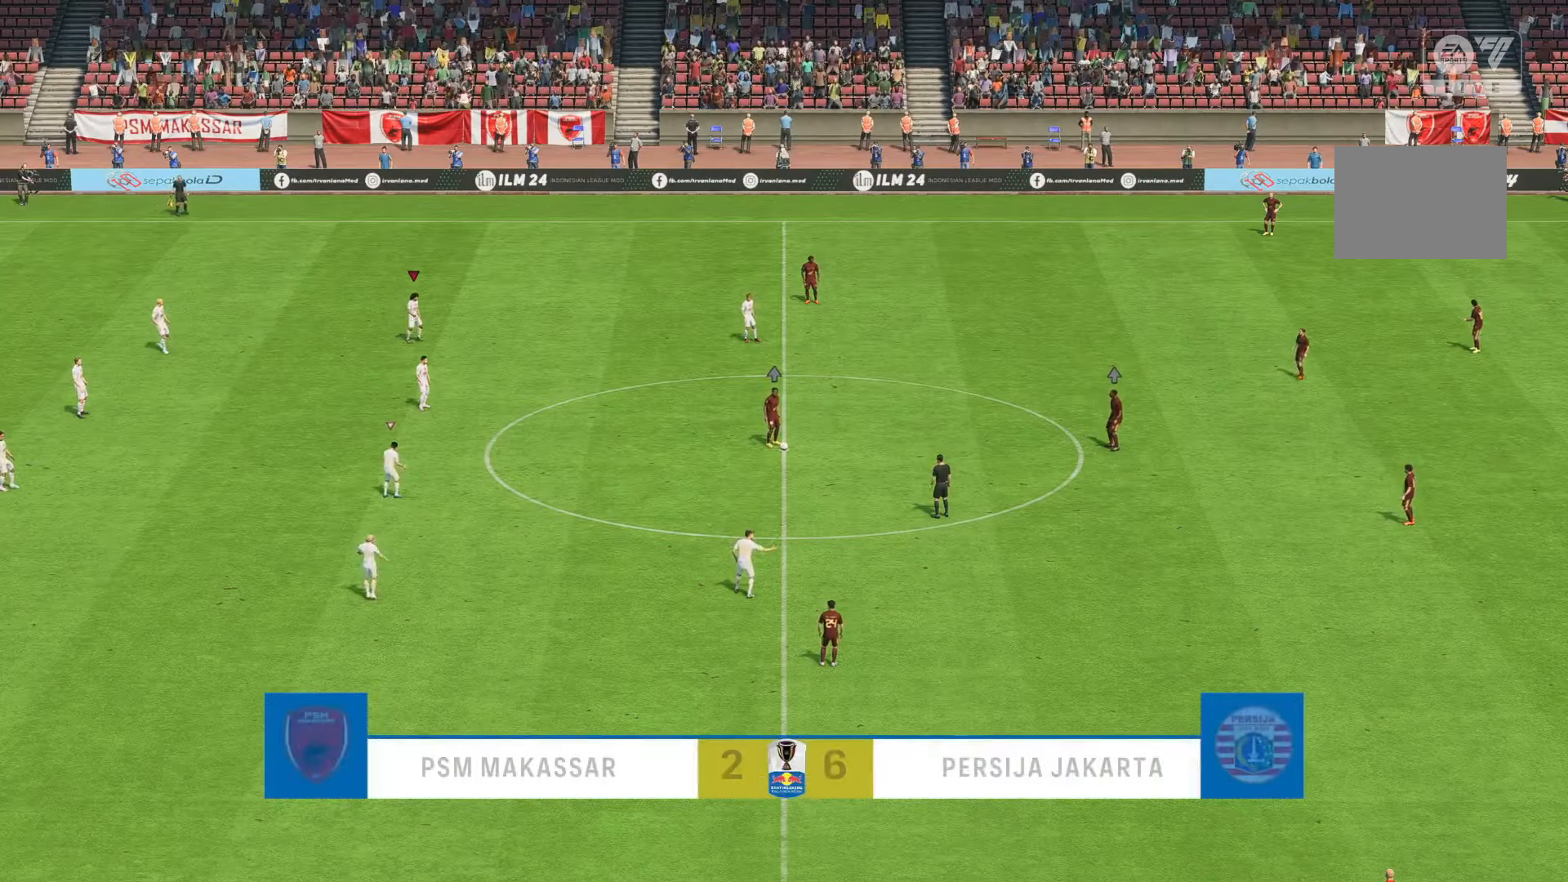
{"buttons": ["R2"], "left_stick": "right", "right_stick": "center", "events": [[250, "R2", "down"]]}
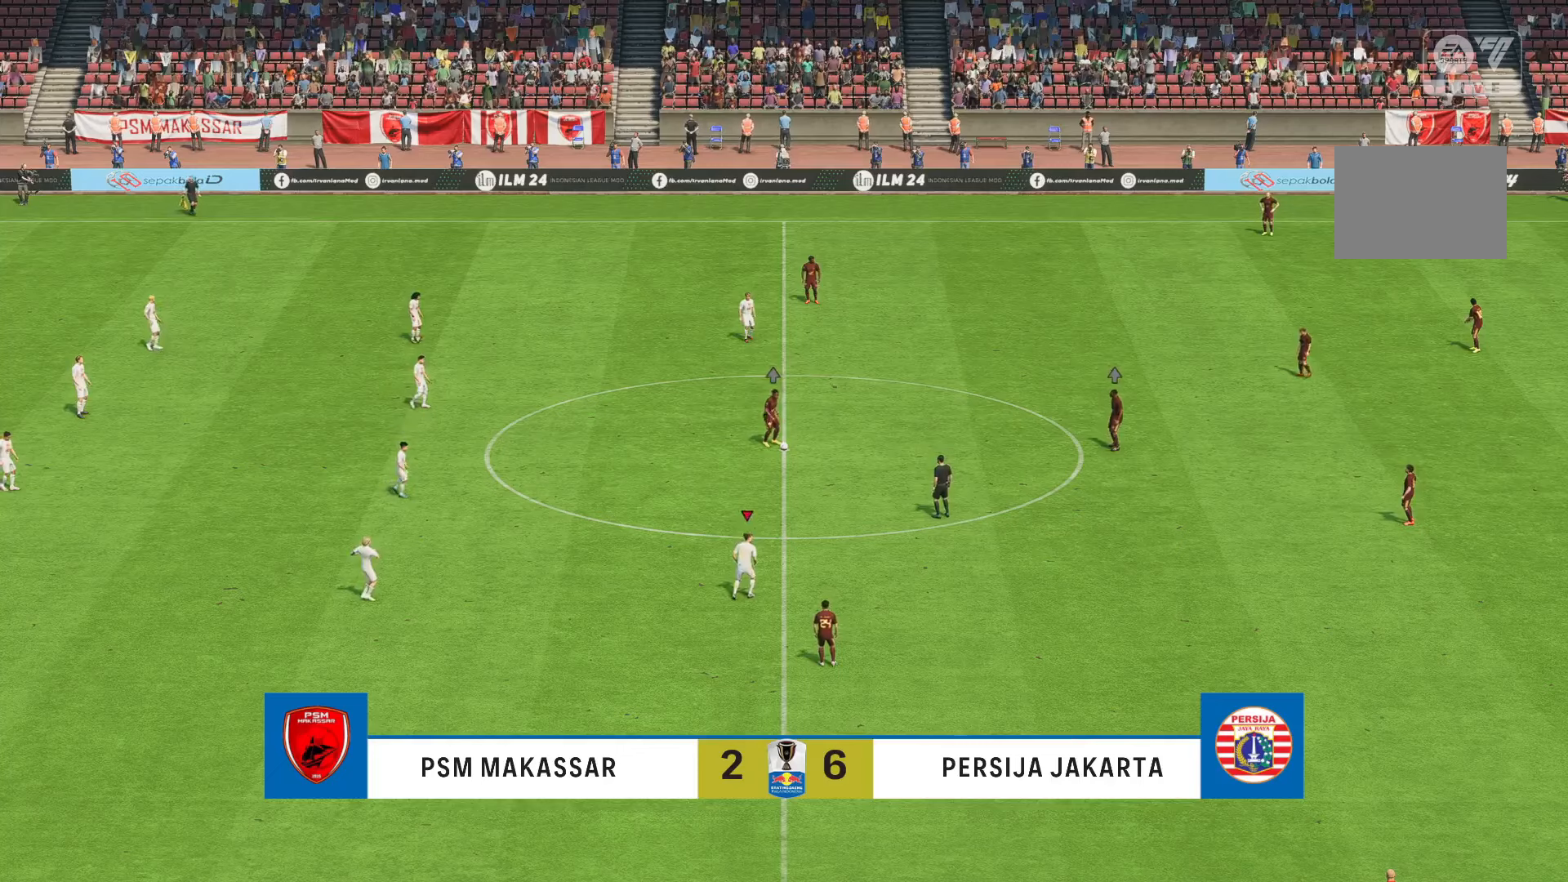
{"buttons": ["R2"], "left_stick": "right", "right_stick": "center", "events": []}
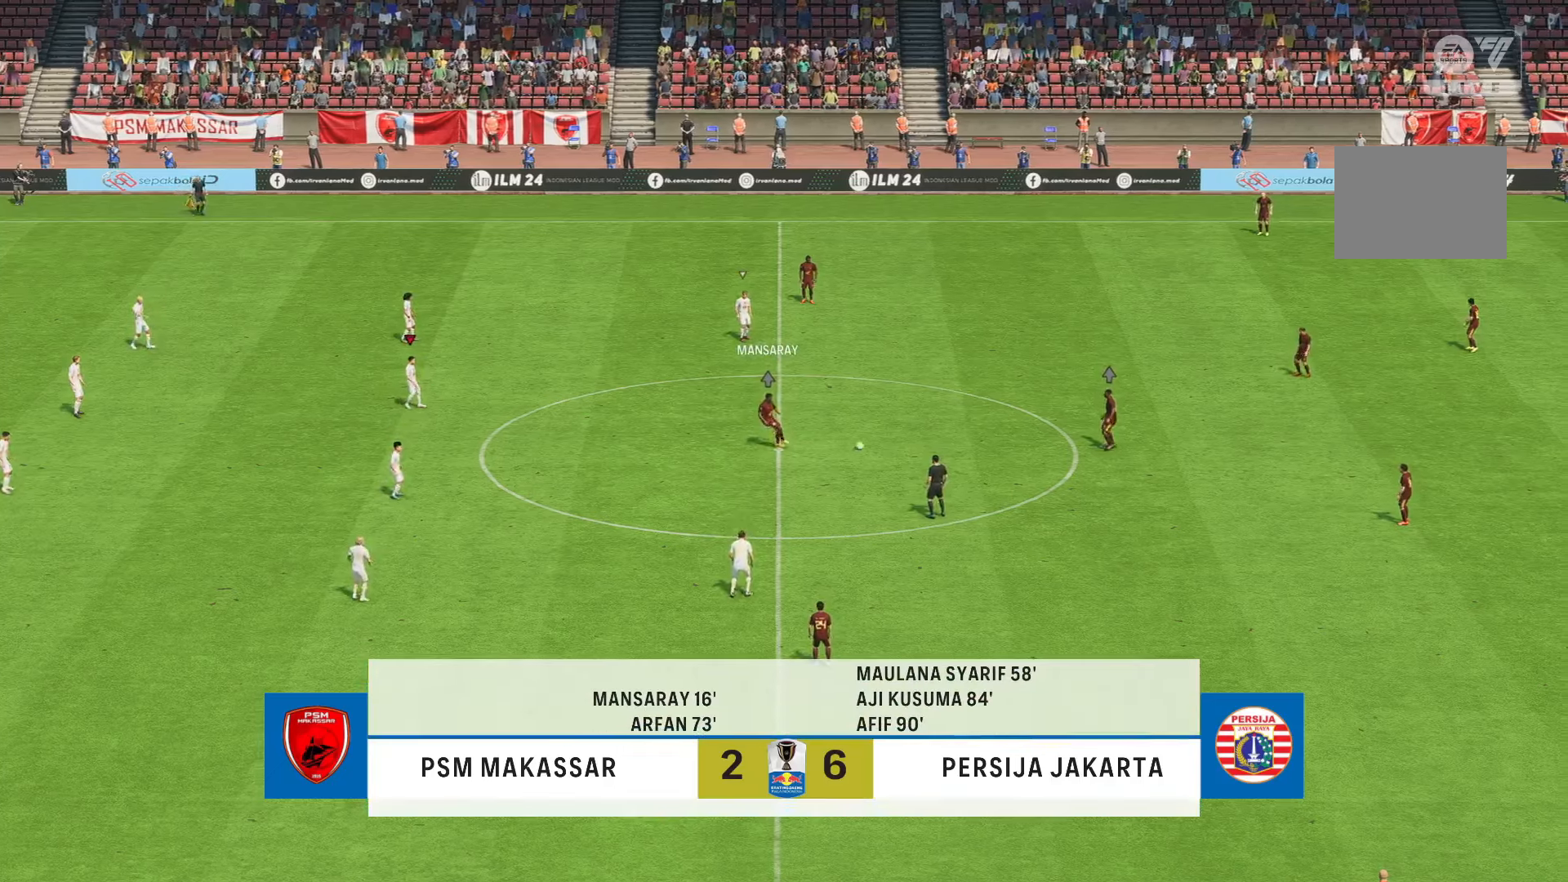
{"buttons": ["R2"], "left_stick": "right", "right_stick": "center", "events": []}
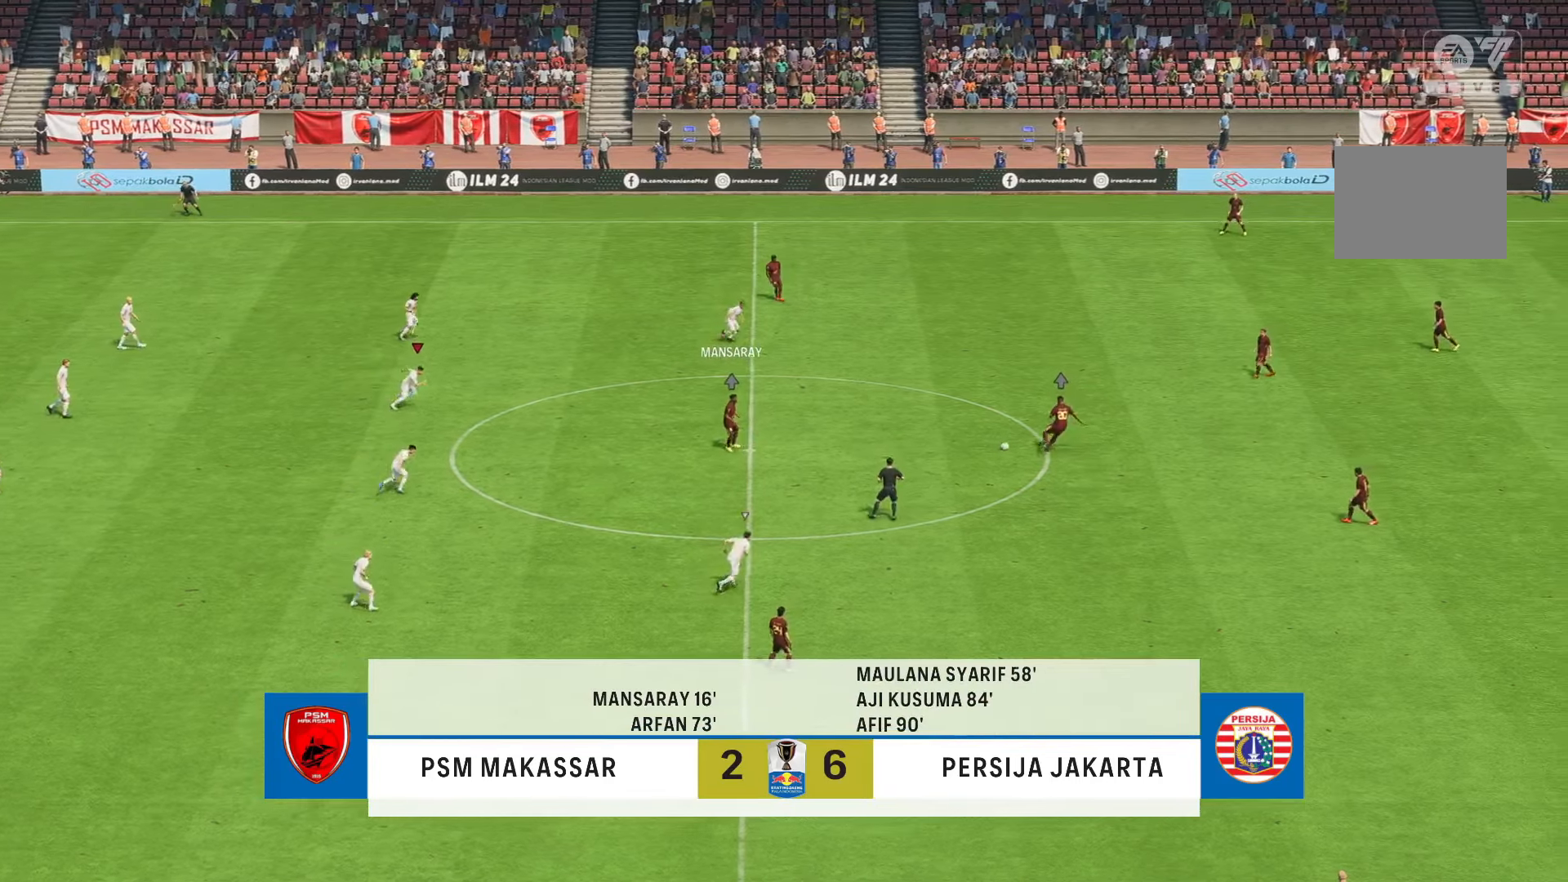
{"buttons": ["R2"], "left_stick": "right", "right_stick": "center", "events": []}
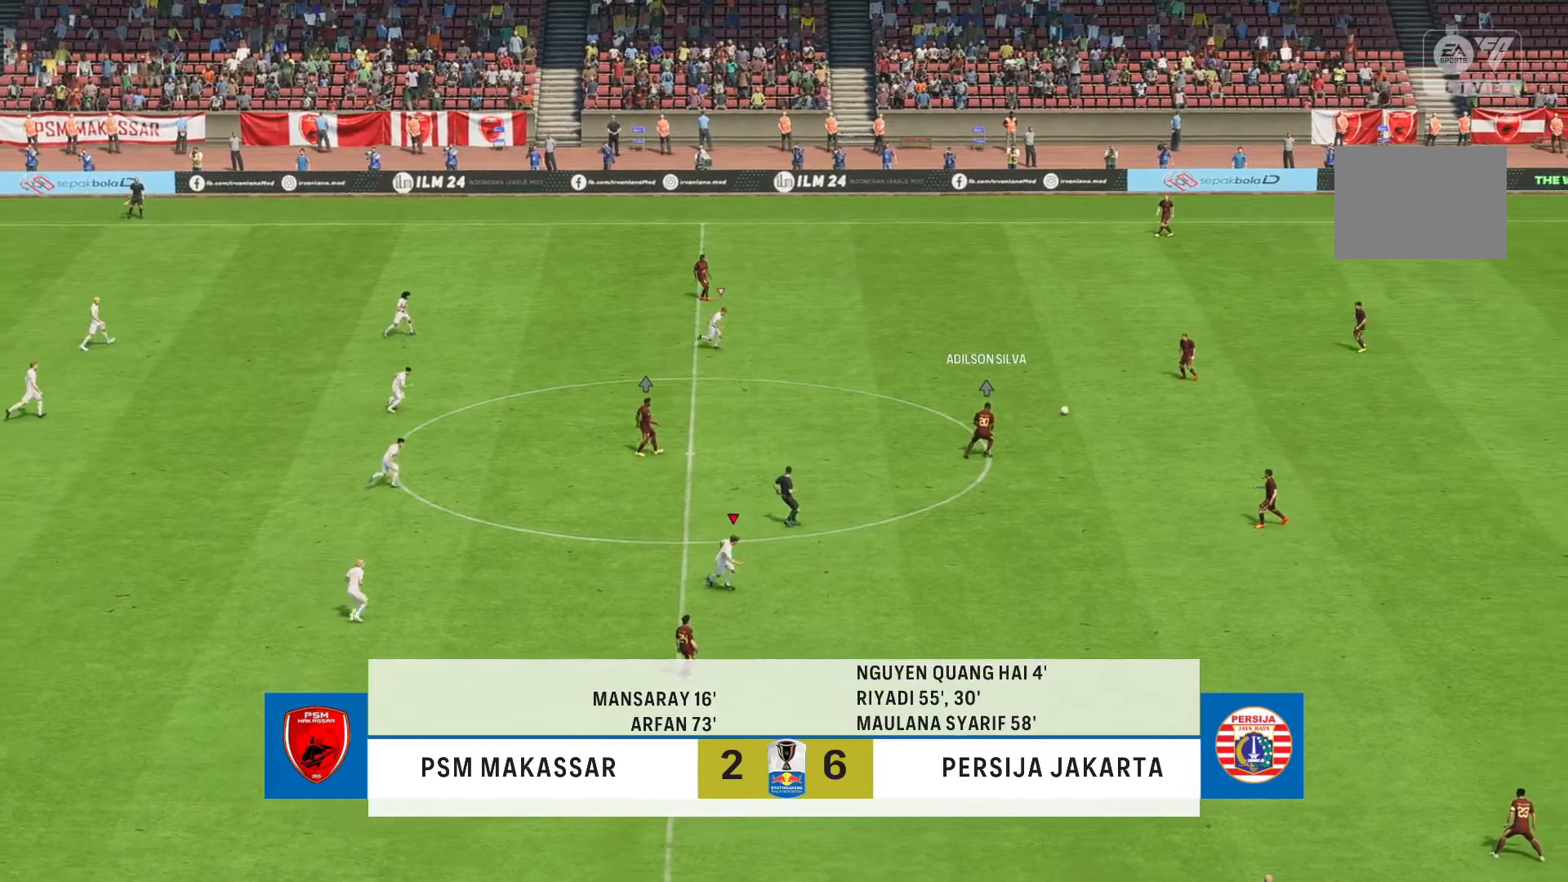
{"buttons": ["R2"], "left_stick": "down-right", "right_stick": "center", "events": [[267, "left_stick", "down-right"]]}
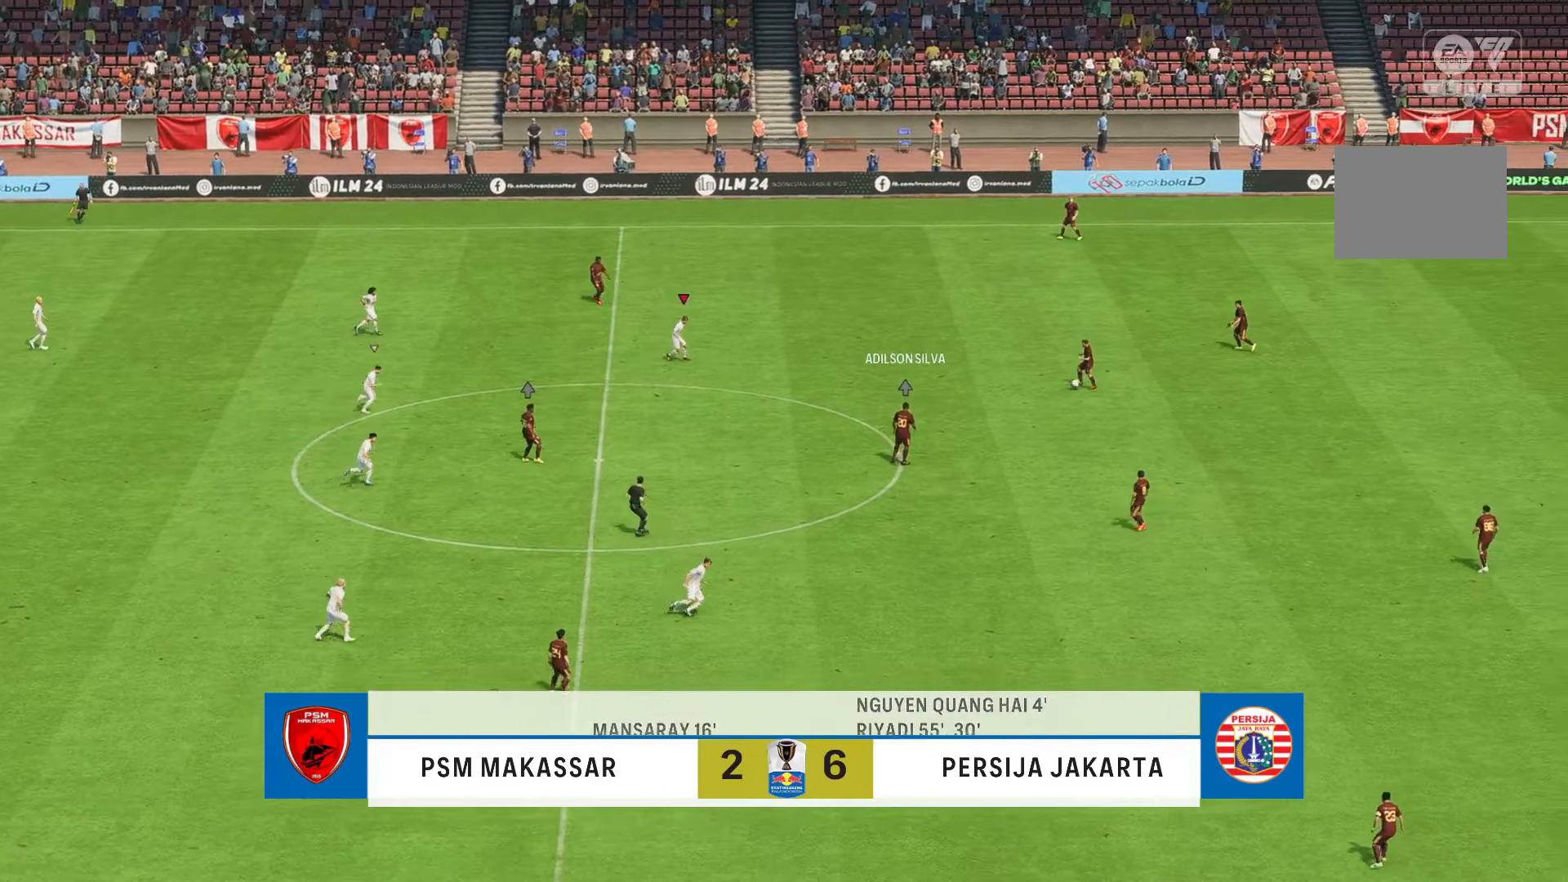
{"buttons": ["R2"], "left_stick": "down-right", "right_stick": "center", "events": []}
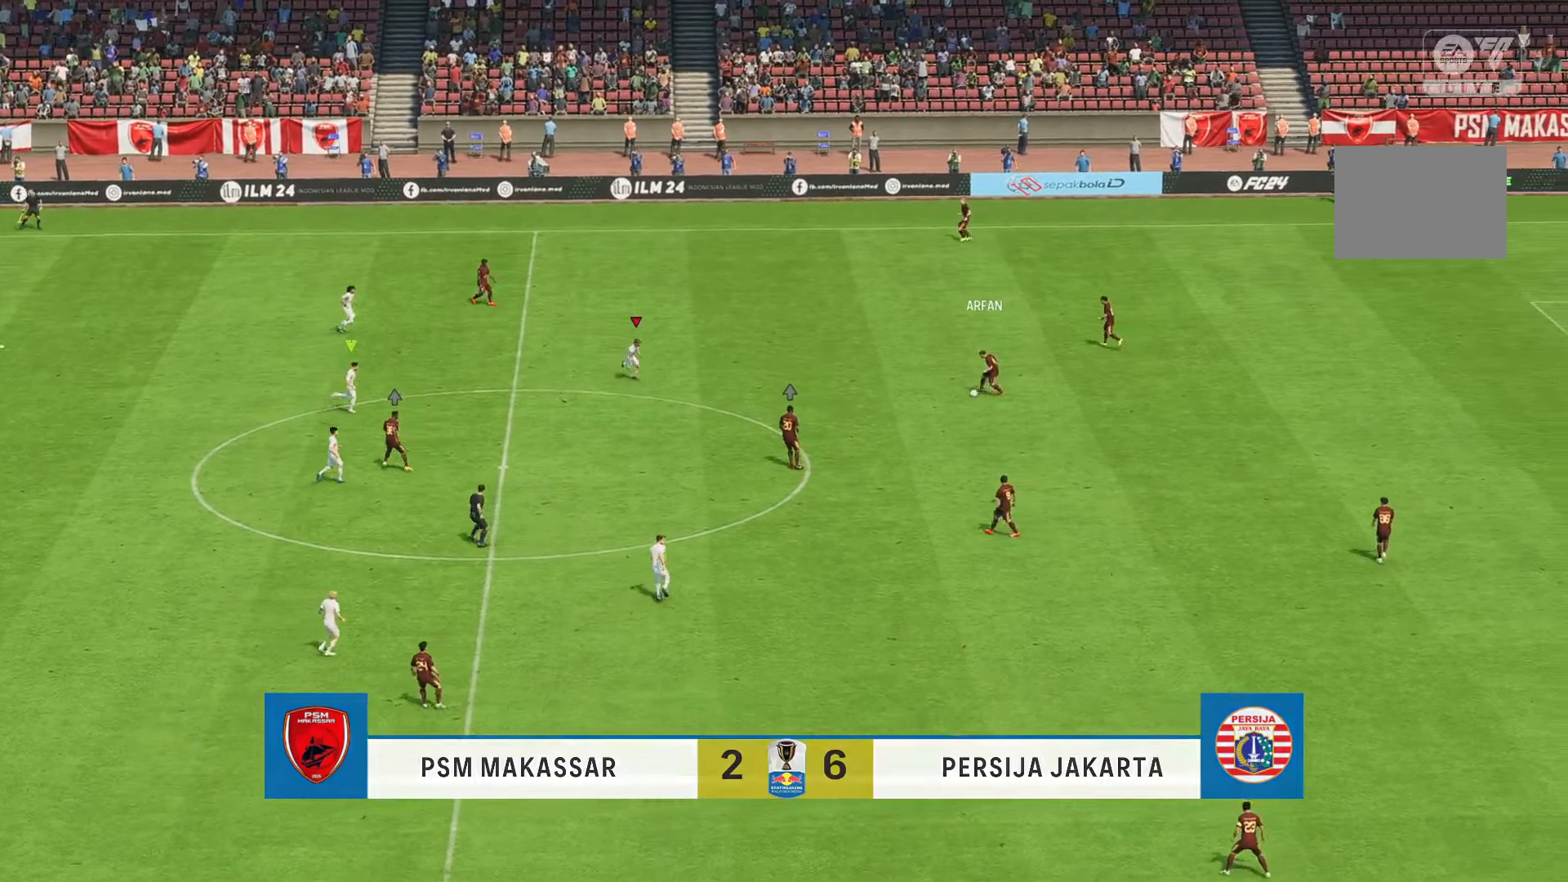
{"buttons": ["R2"], "left_stick": "down-right", "right_stick": "center", "events": []}
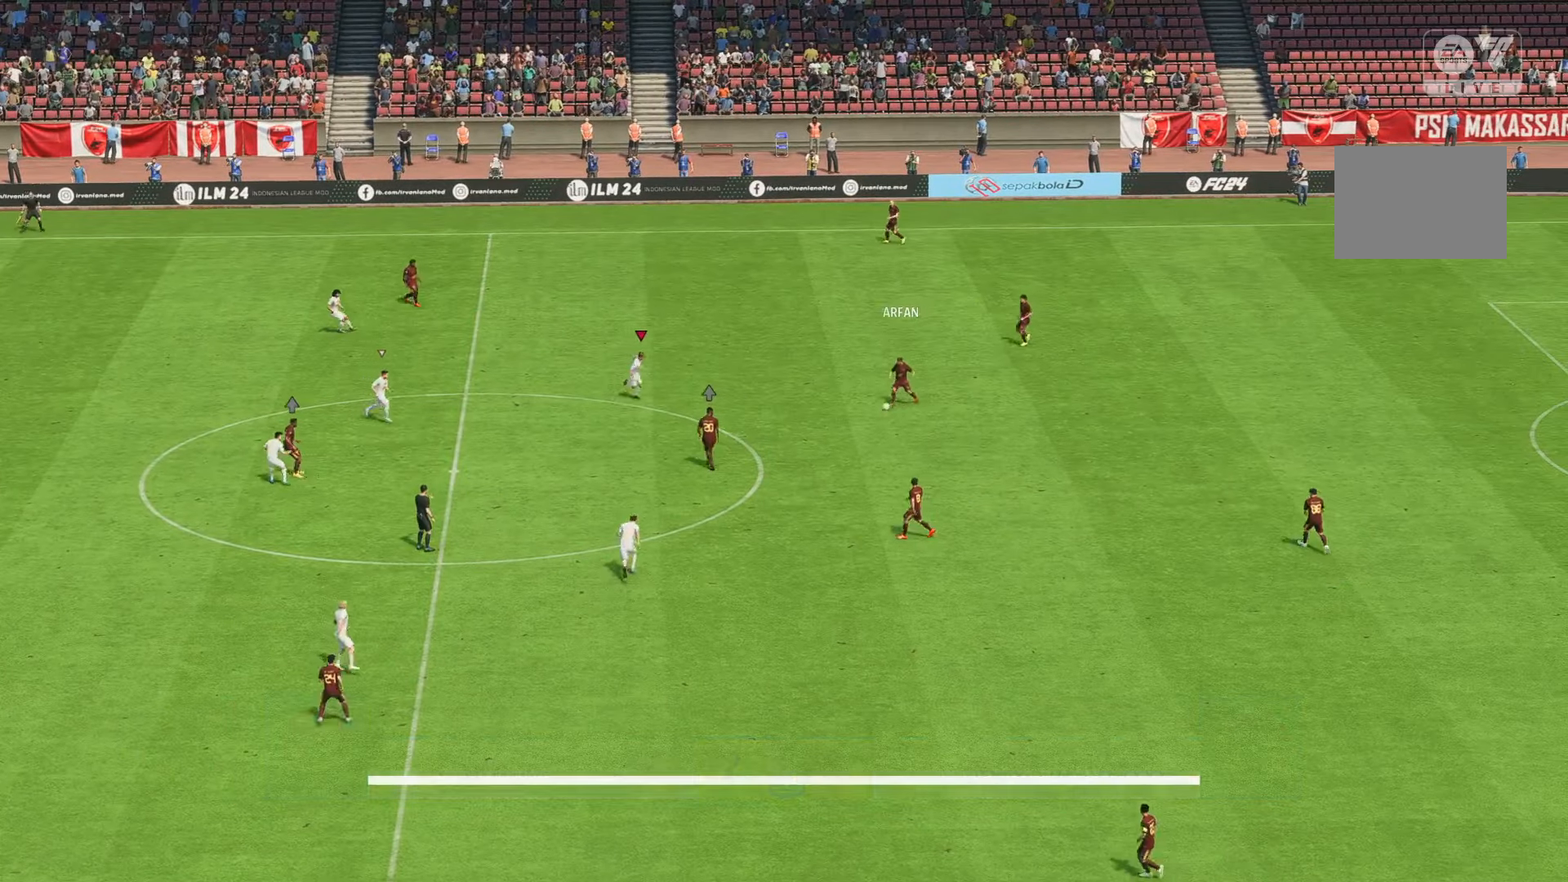
{"buttons": ["R2"], "left_stick": "down", "right_stick": "center", "events": [[417, "left_stick", "down"]]}
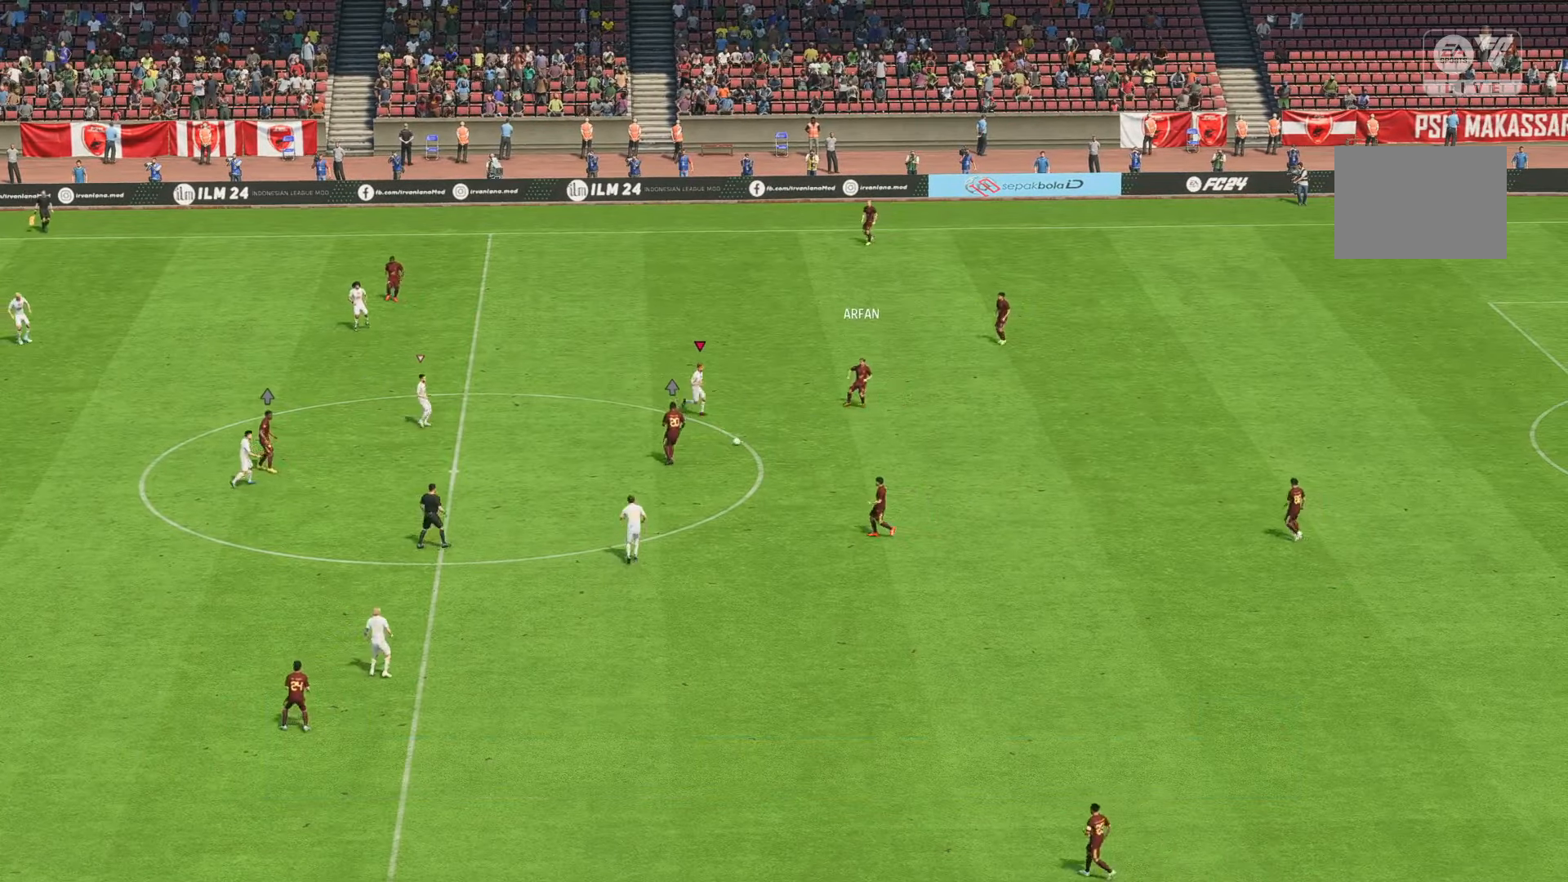
{"buttons": [], "left_stick": "center", "right_stick": "center", "events": [[50, "left_stick", "down-right"], [150, "left_stick", "right"], [250, "R2", "up"], [483, "left_stick", "center"]]}
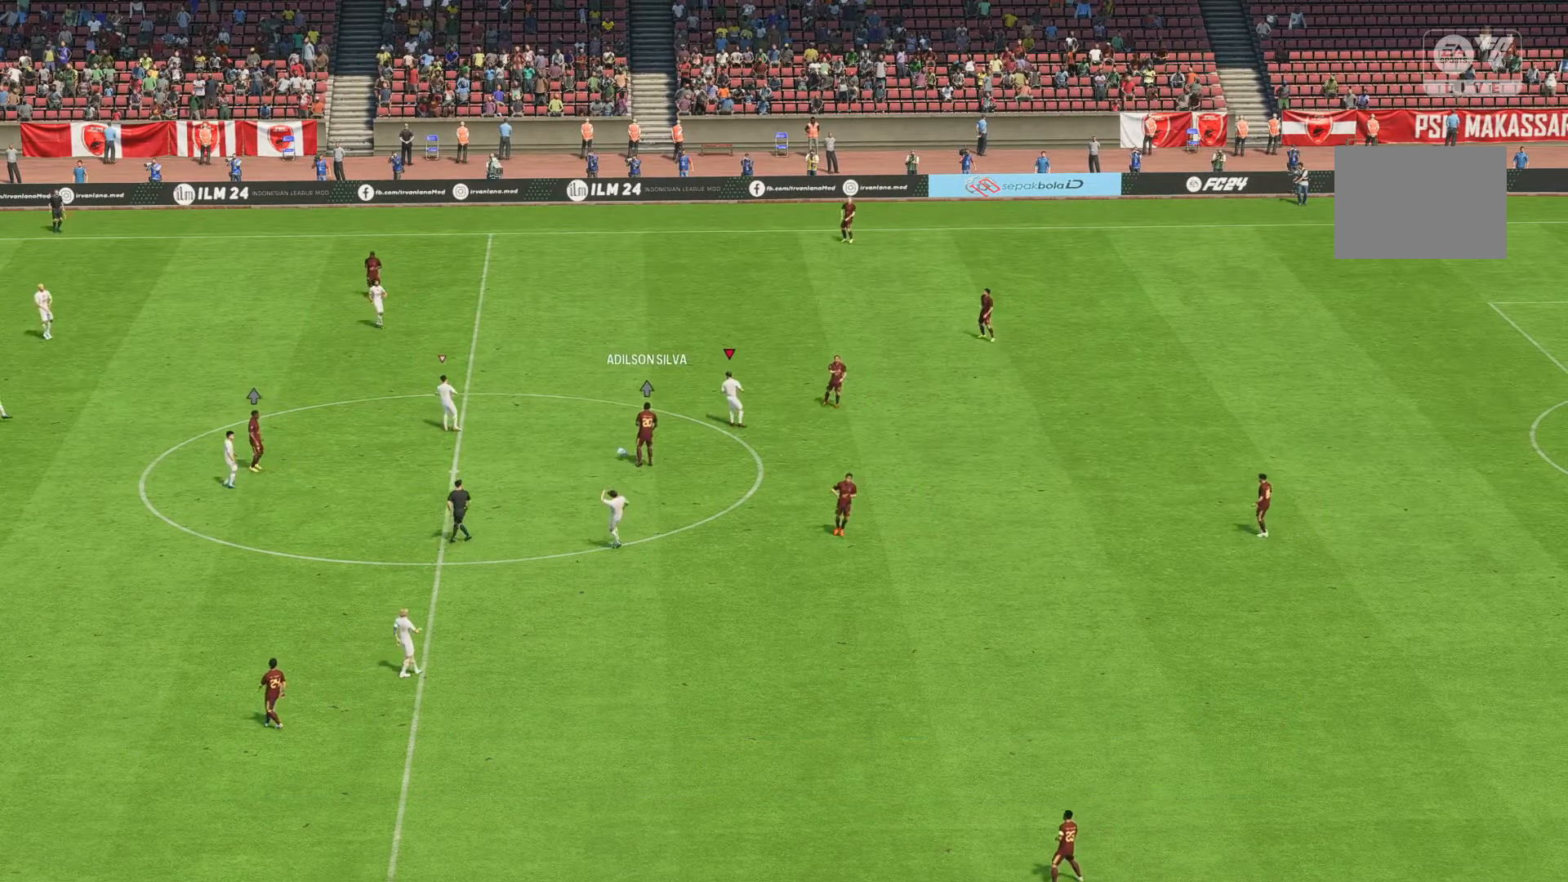
{"buttons": [], "left_stick": "center", "right_stick": "center", "events": []}
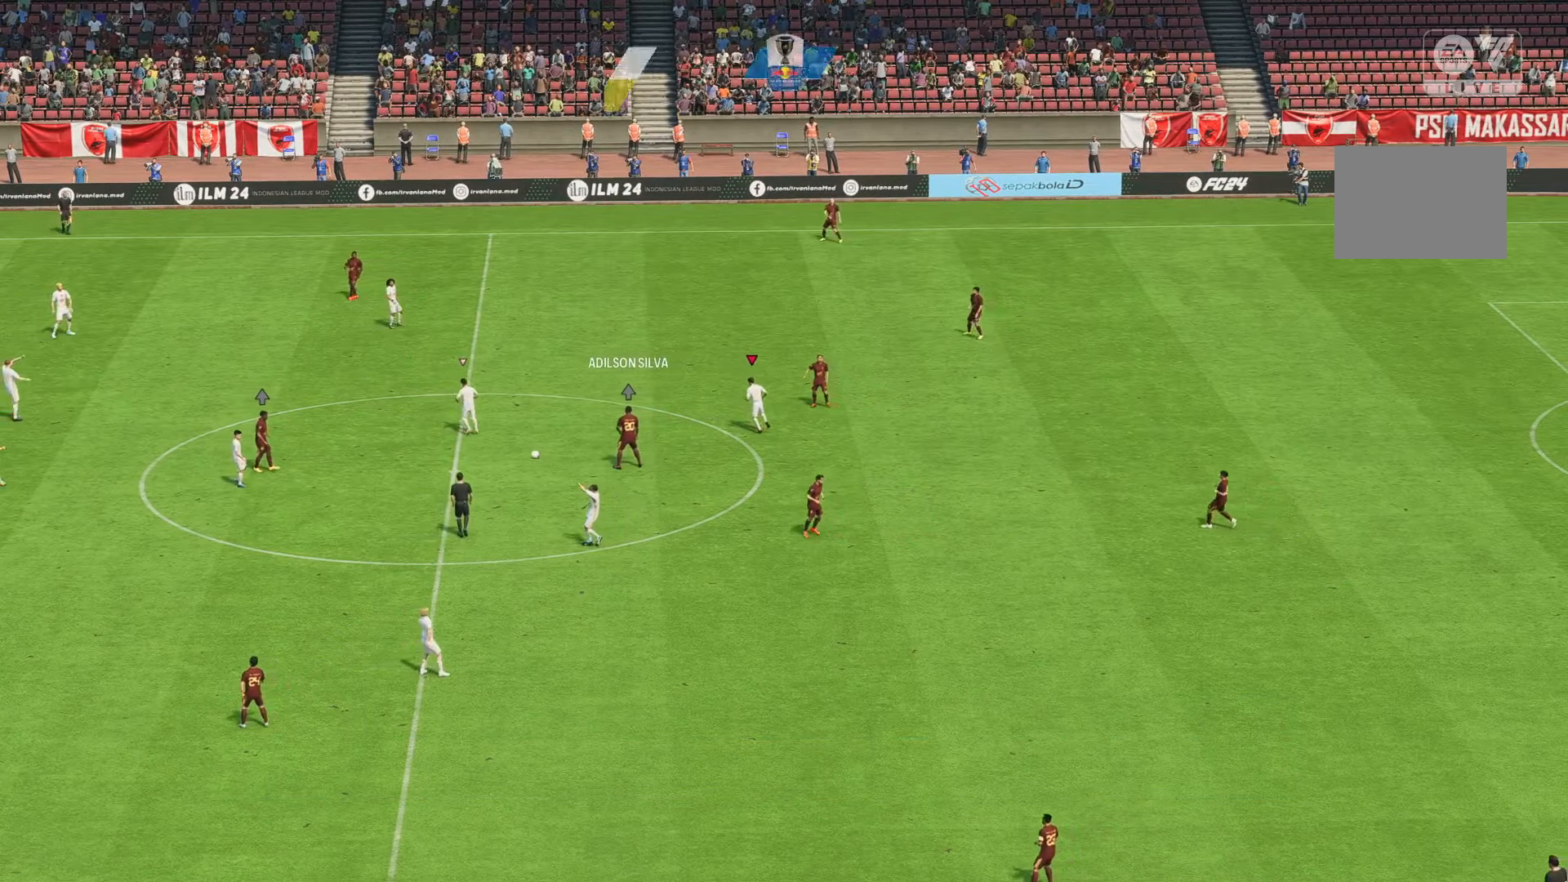
{"buttons": [], "left_stick": "center", "right_stick": "center", "events": []}
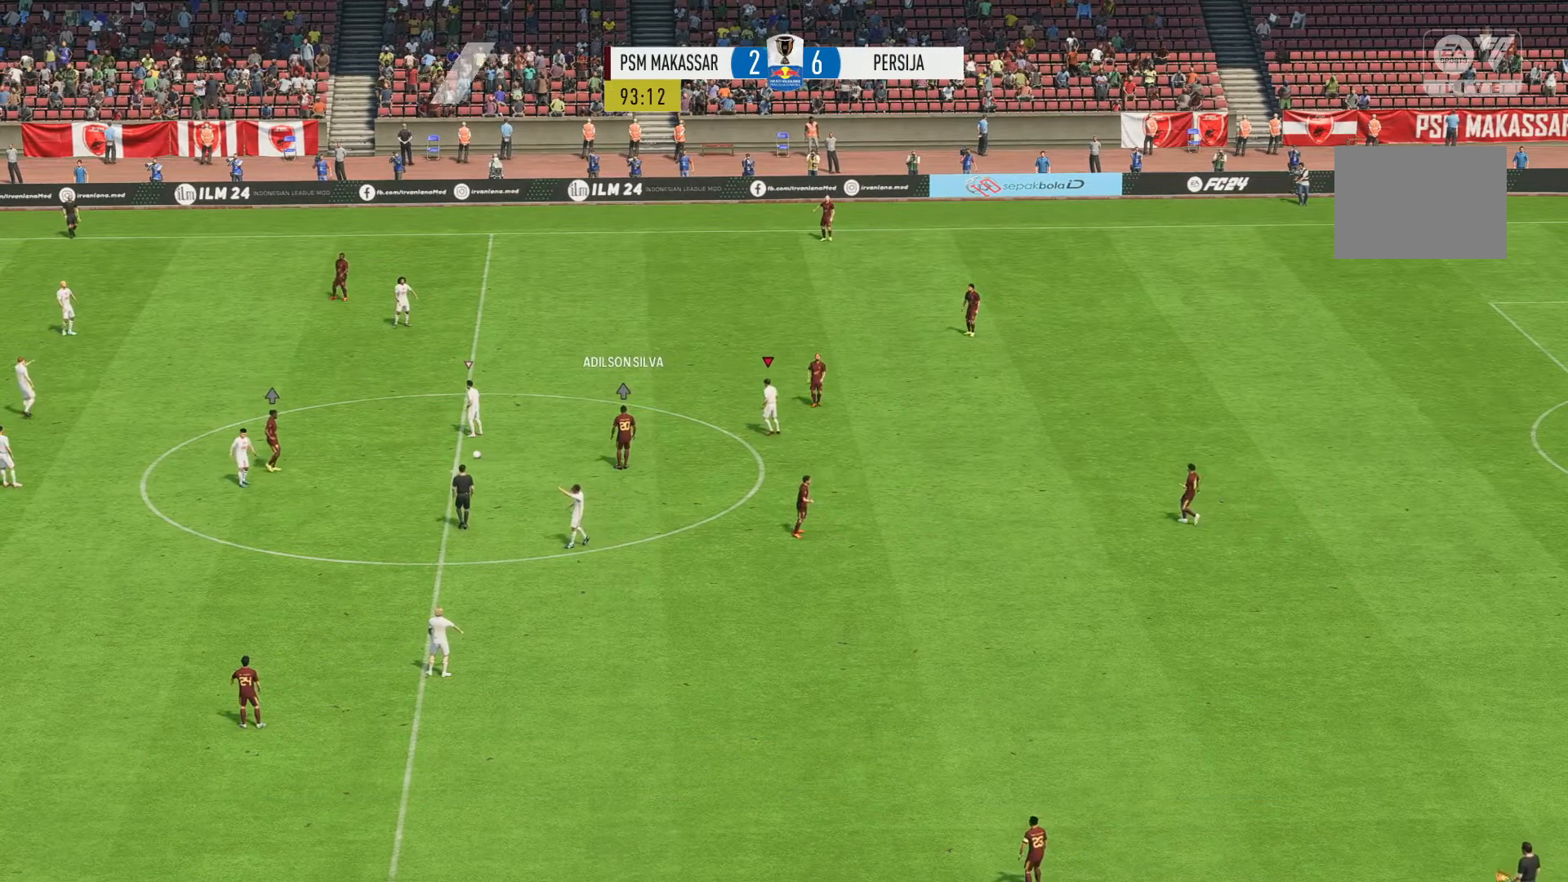
{"buttons": [], "left_stick": "center", "right_stick": "center", "events": []}
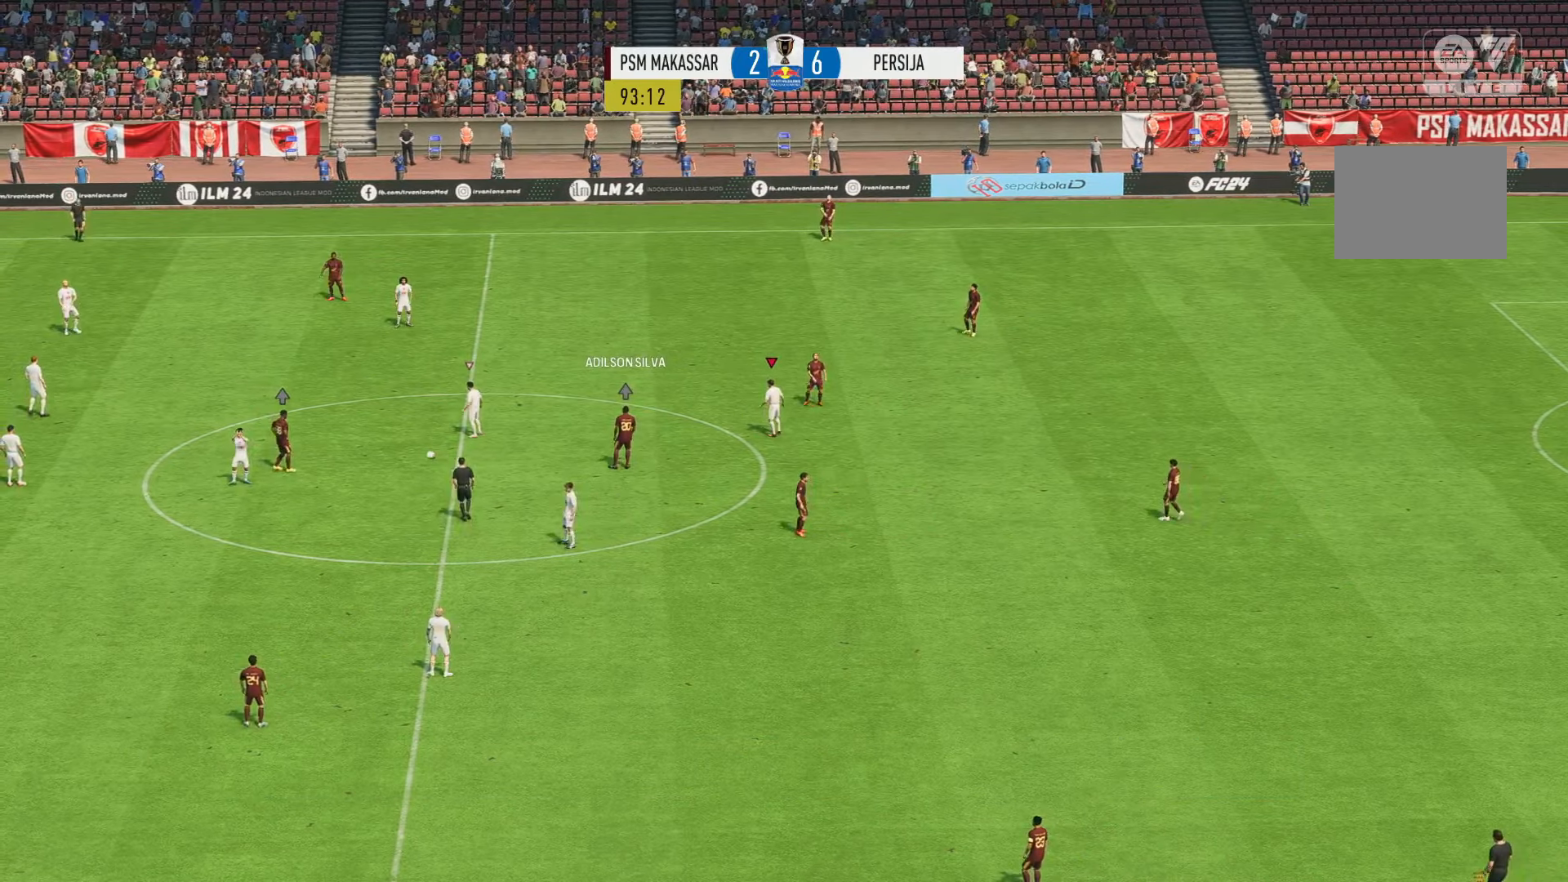
{"buttons": [], "left_stick": "center", "right_stick": "center", "events": []}
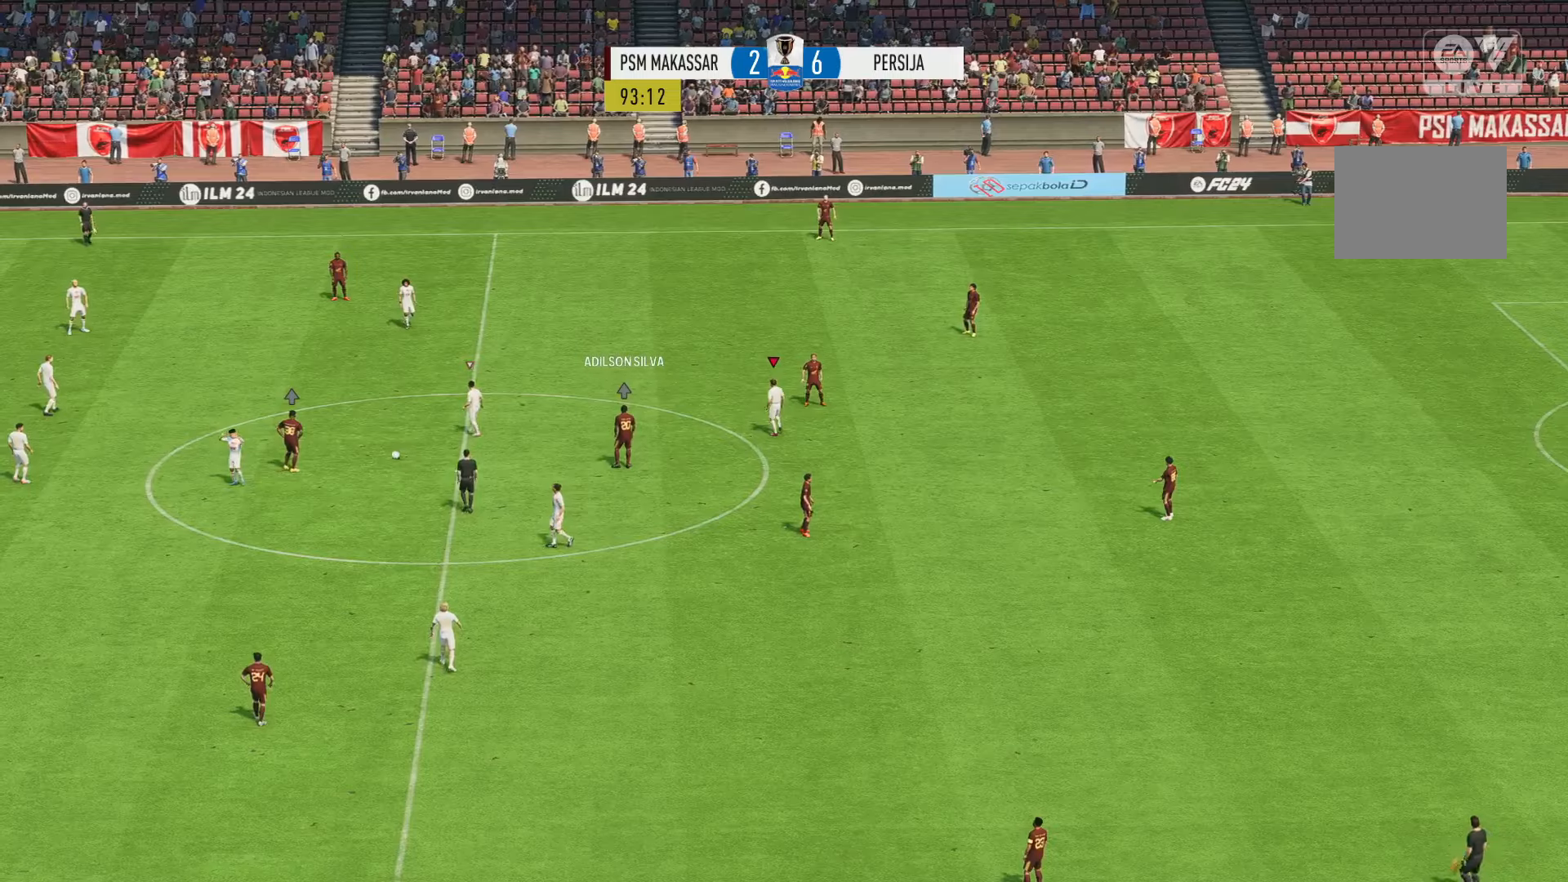
{"buttons": [], "left_stick": "center", "right_stick": "center", "events": []}
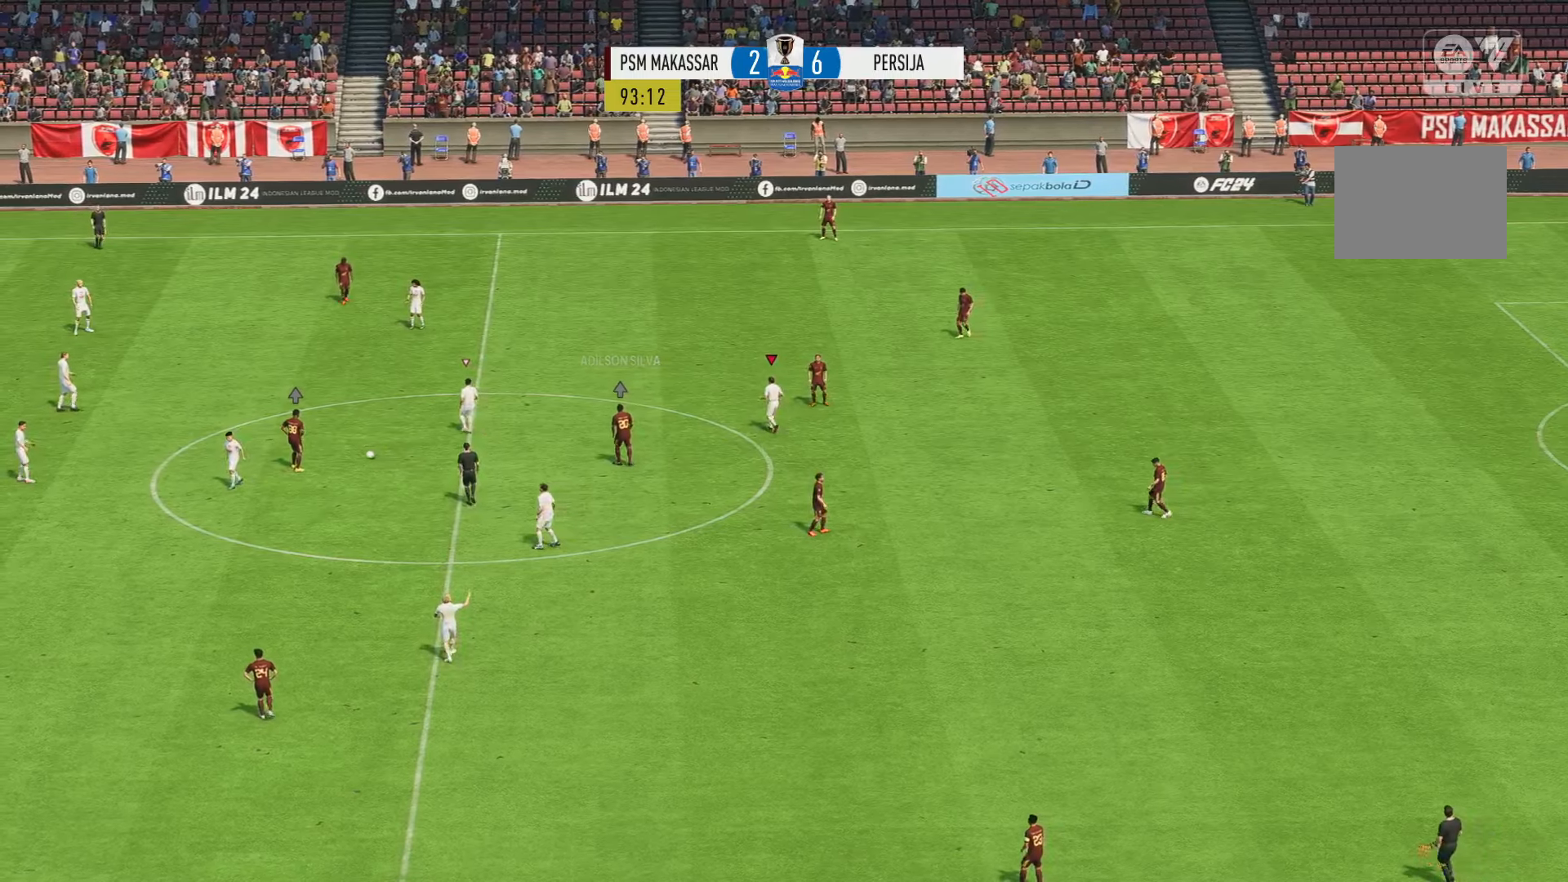
{"buttons": [], "left_stick": "center", "right_stick": "center", "events": []}
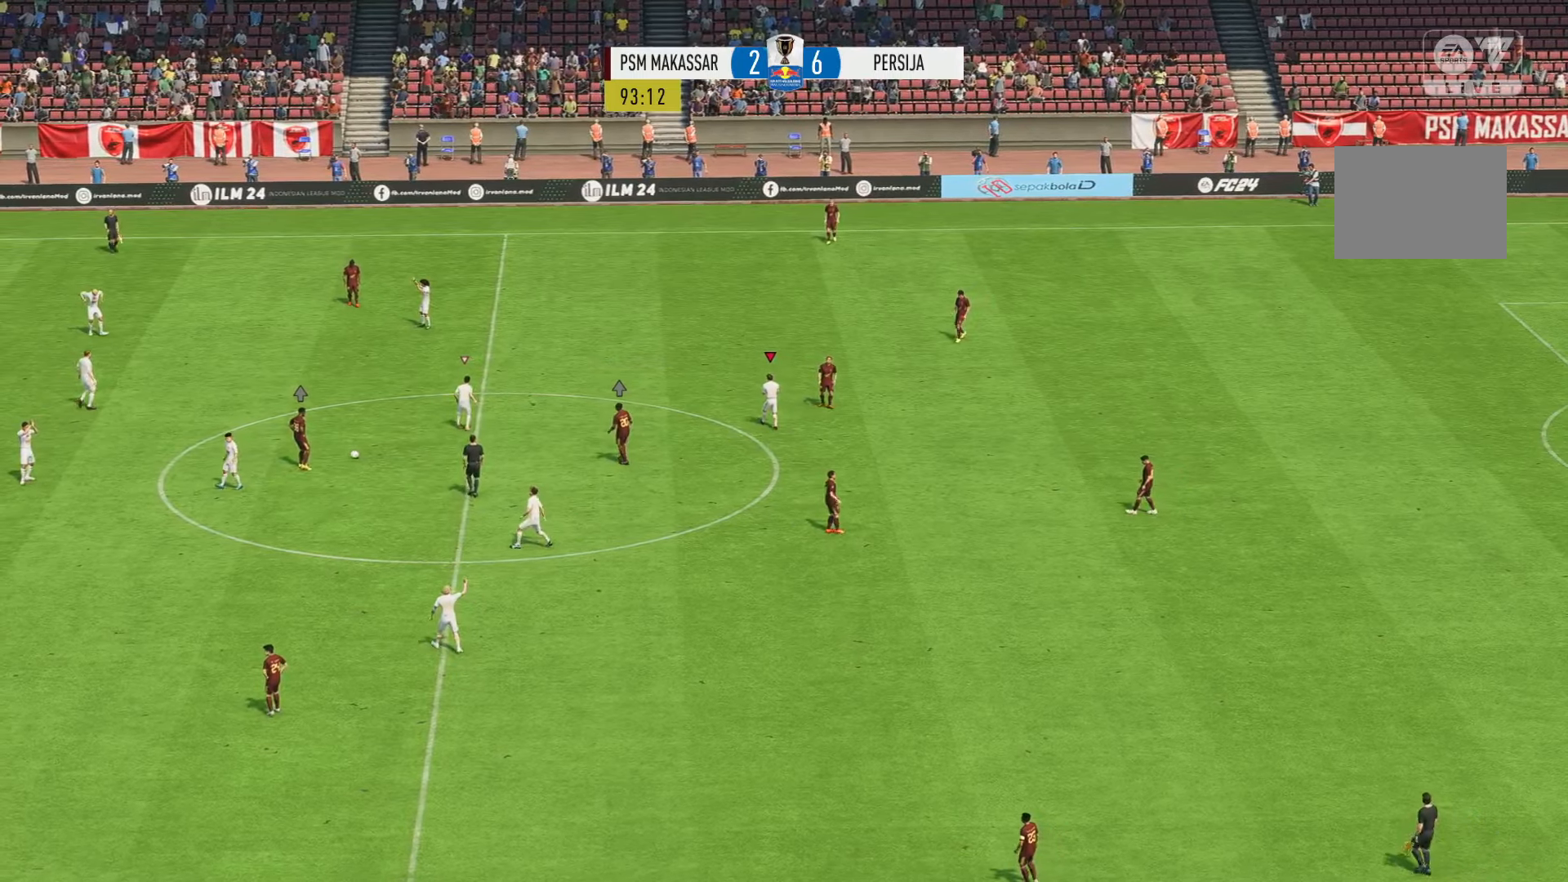
{"buttons": [], "left_stick": "center", "right_stick": "center", "events": []}
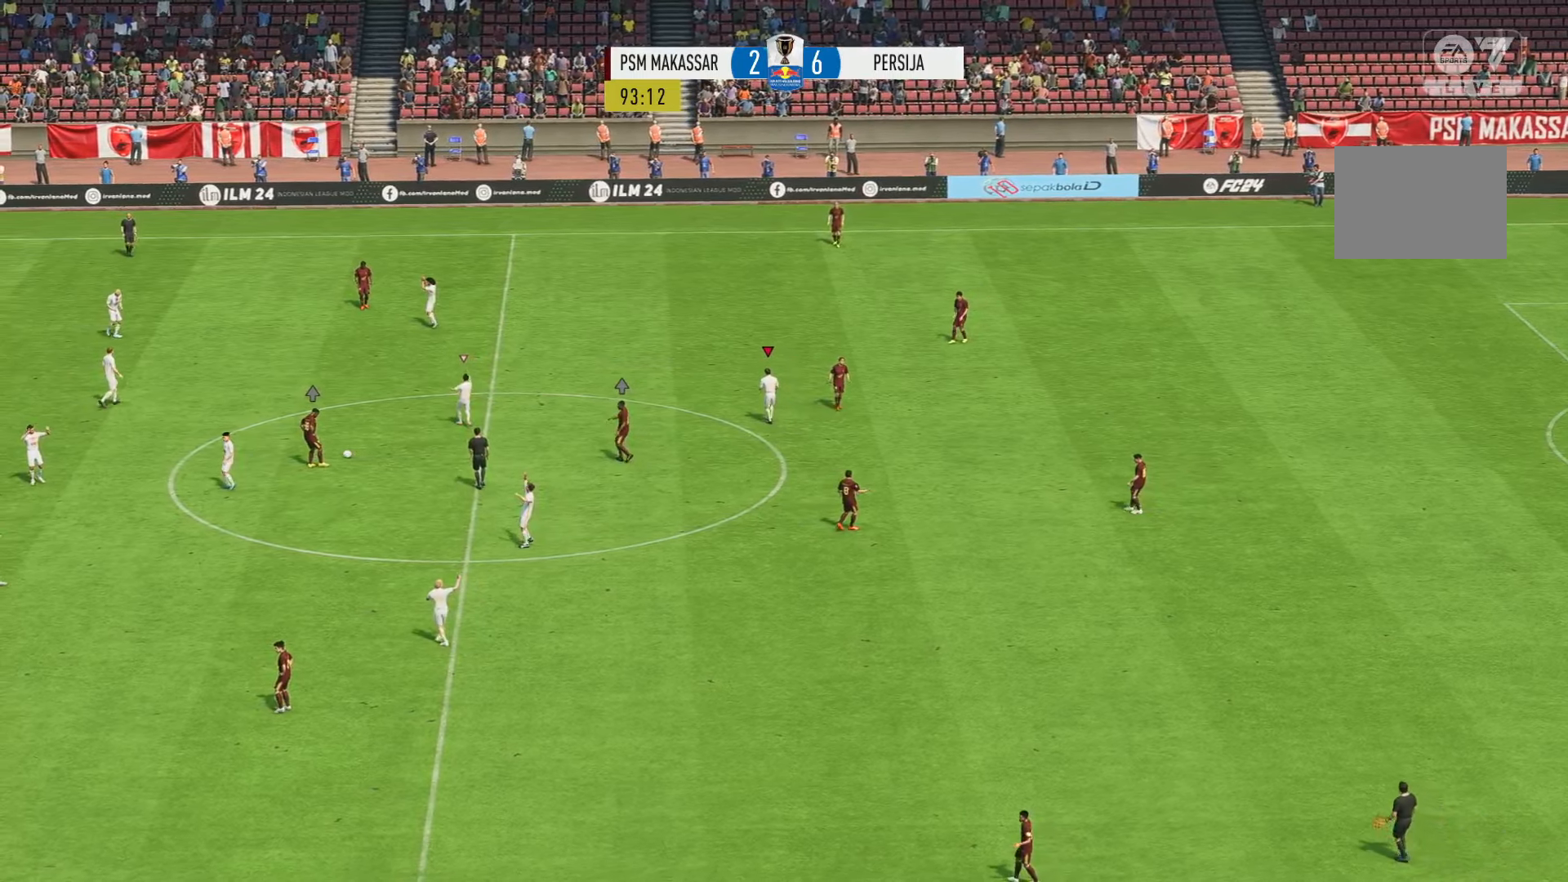
{"buttons": [], "left_stick": "center", "right_stick": "center", "events": []}
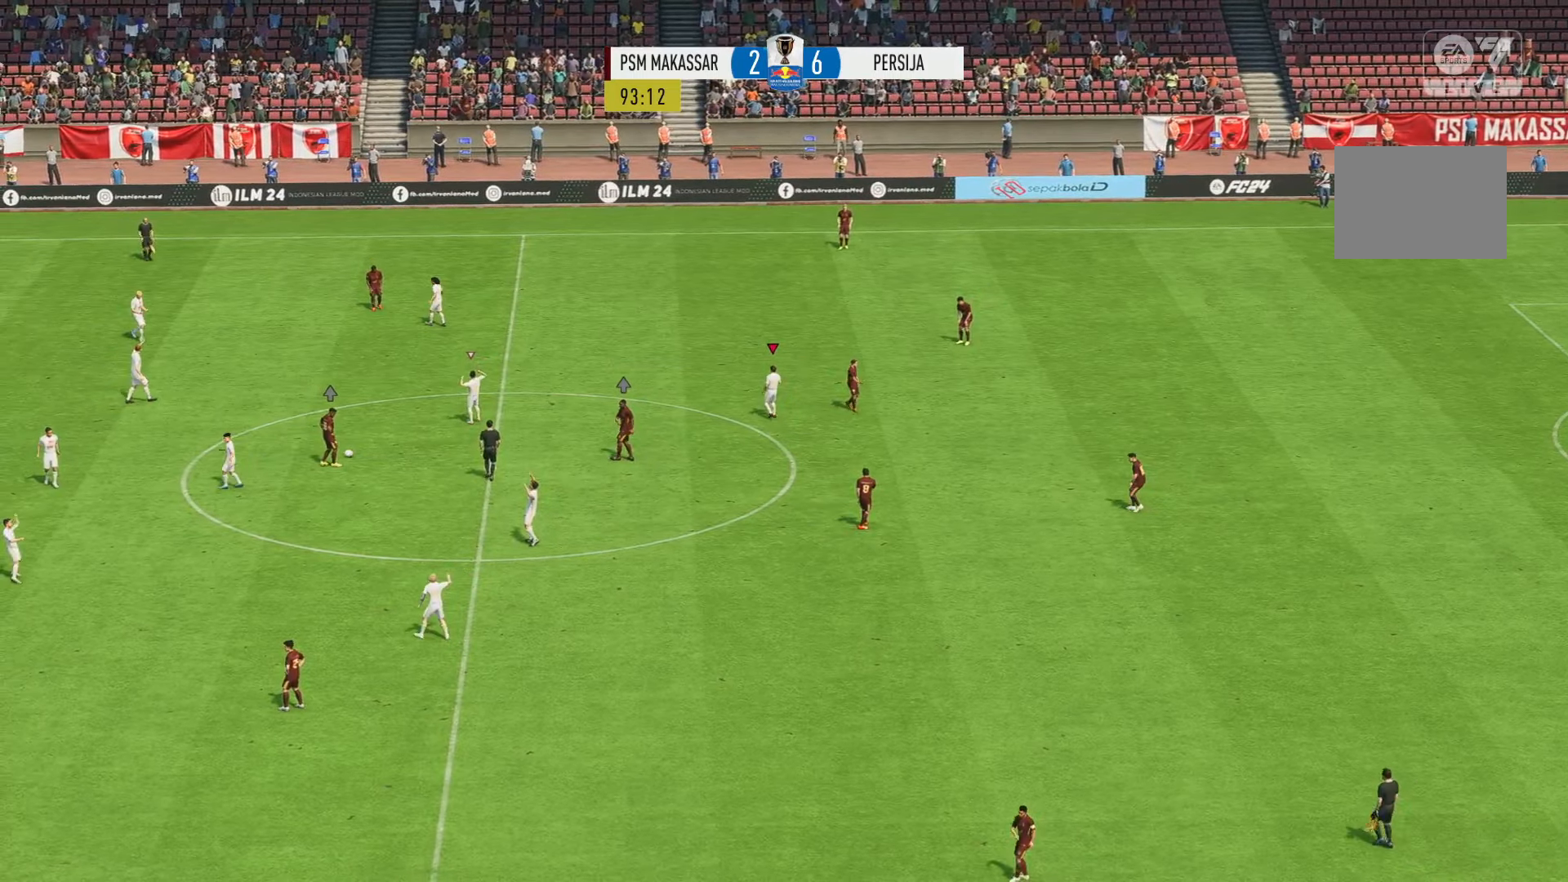
{"buttons": [], "left_stick": "center", "right_stick": "center", "events": []}